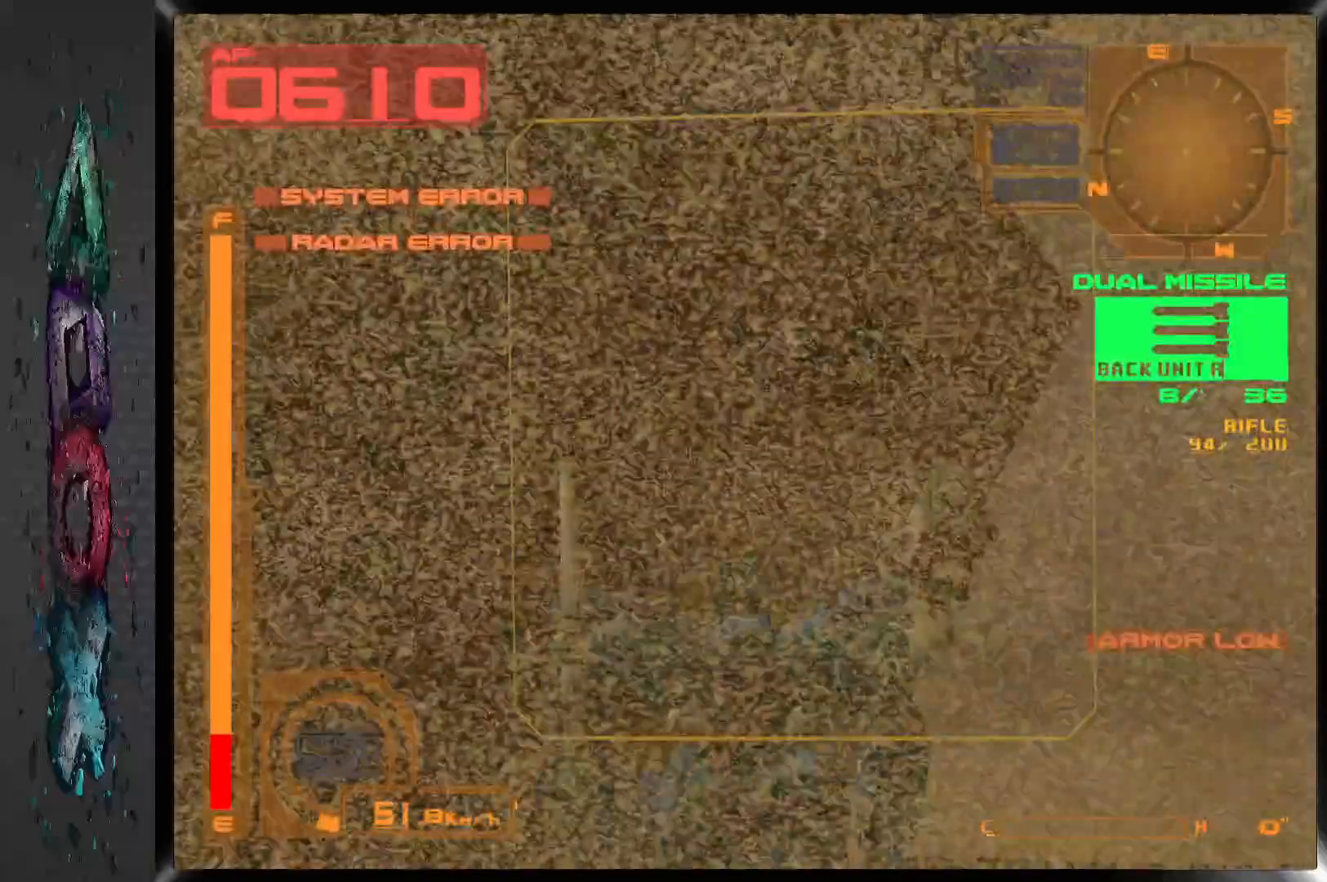
Gameplay with a controller (PlayStation layout); each line is a JSON object with the inputs held at the frame after it. "events" lists button and stick changes between this image and that frame as [ms after this image, input, new state], when the widget could be followed in between. Not read: DPAD_DOWN.
{"buttons": [], "left_stick": "center", "right_stick": "center", "events": []}
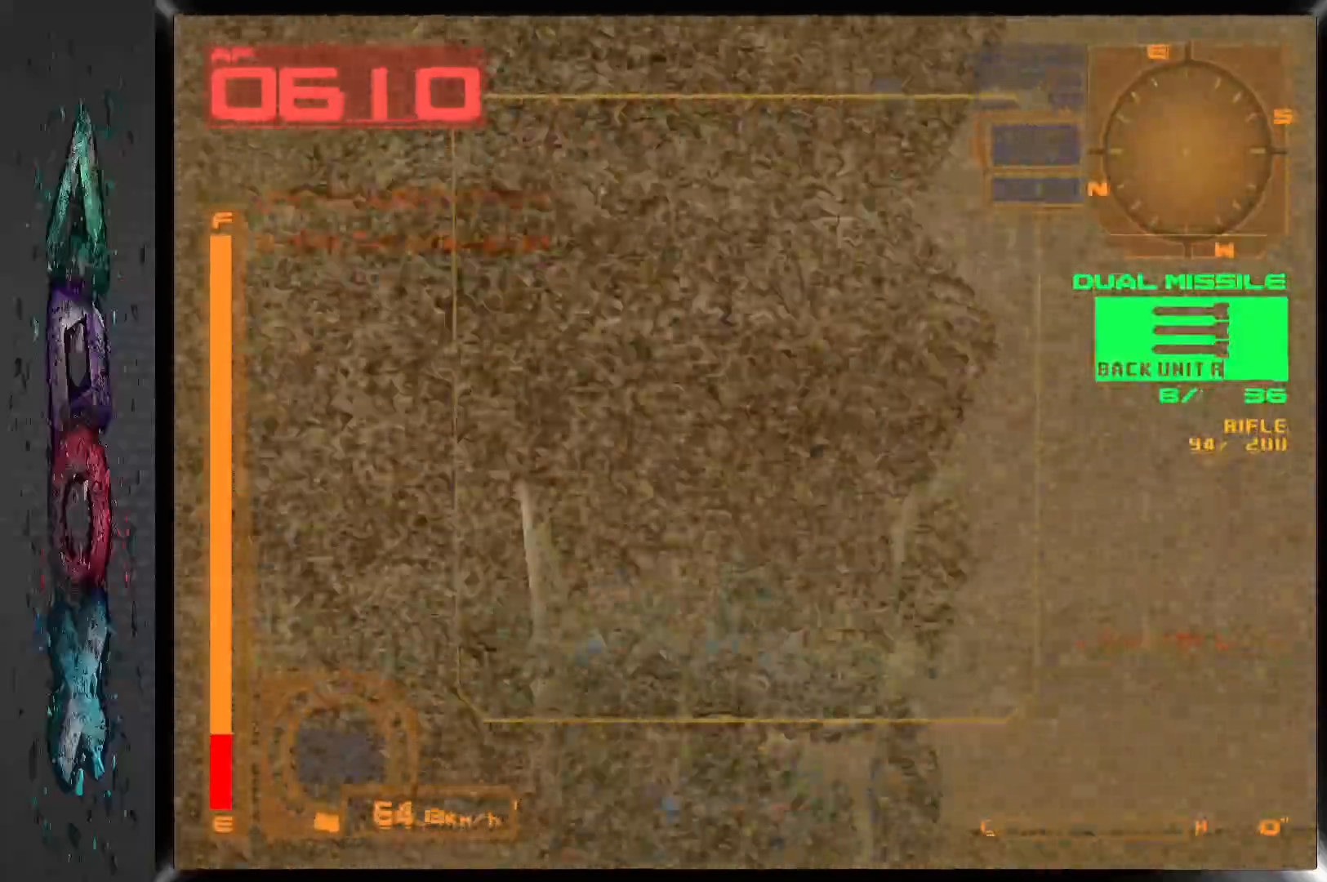
{"buttons": ["R1"], "left_stick": "center", "right_stick": "center", "events": [[67, "R1", "down"]]}
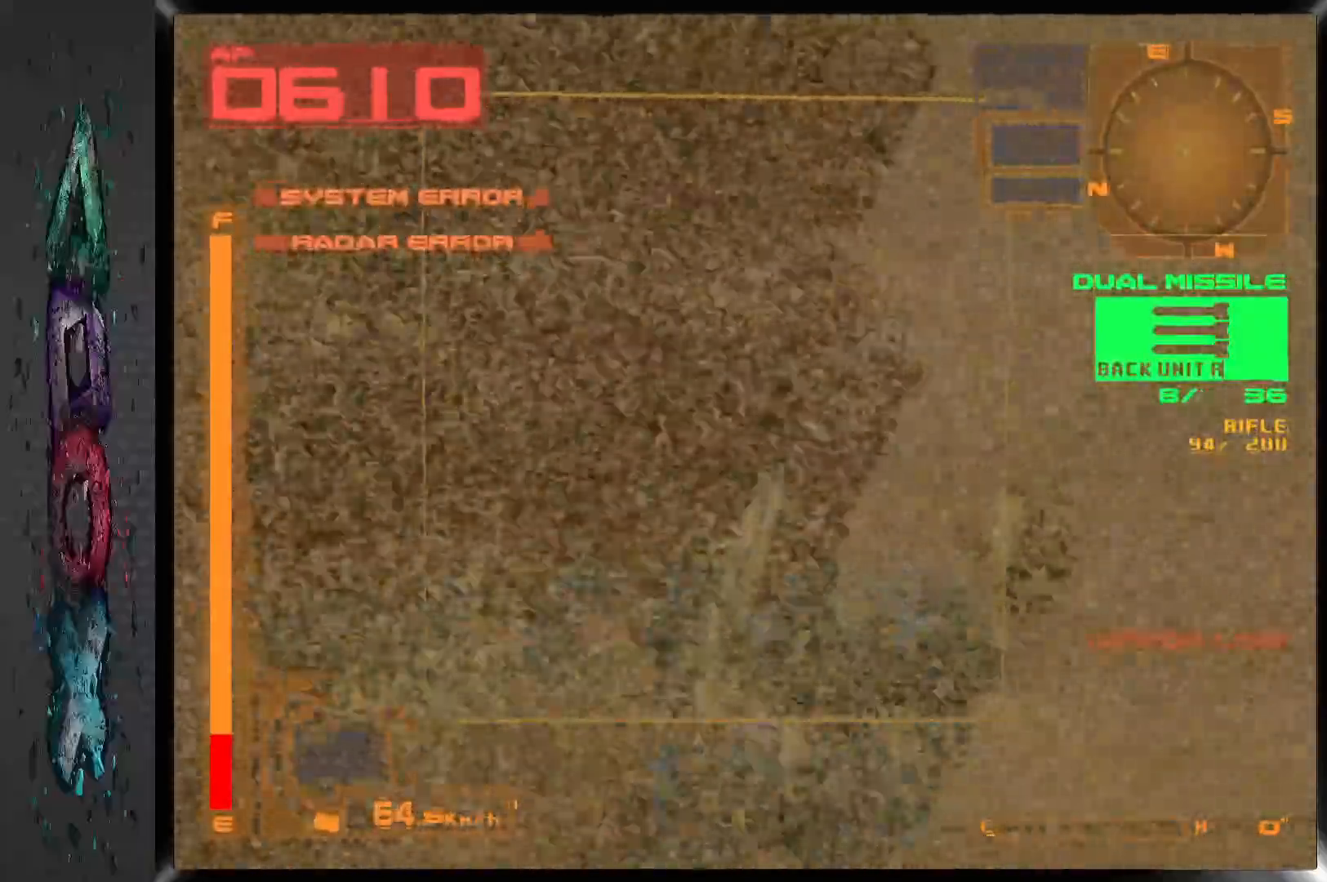
{"buttons": ["R1"], "left_stick": "center", "right_stick": "center", "events": [[300, "DPAD_LEFT", "down"], [417, "DPAD_LEFT", "up"]]}
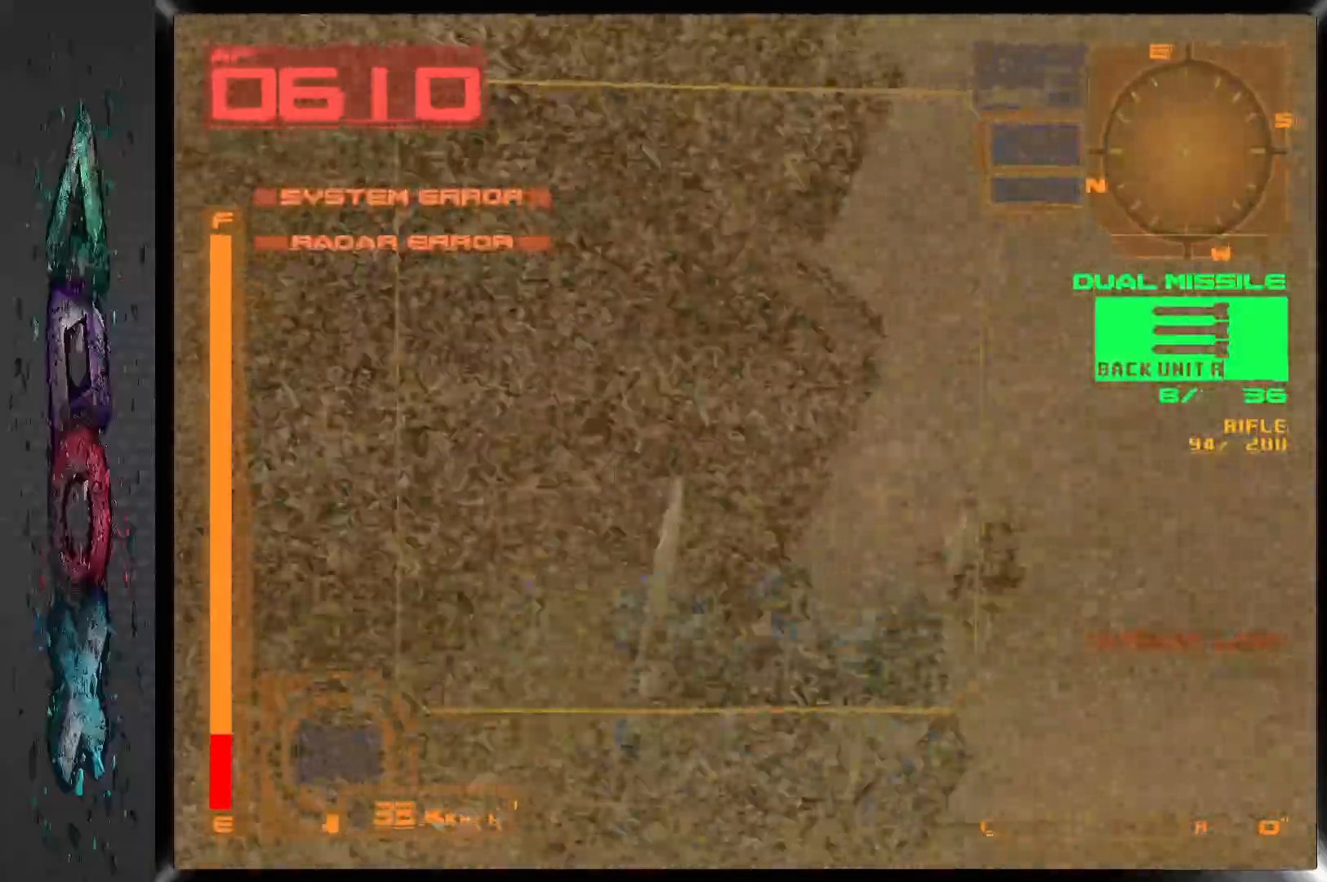
{"buttons": ["R1"], "left_stick": "center", "right_stick": "center", "events": []}
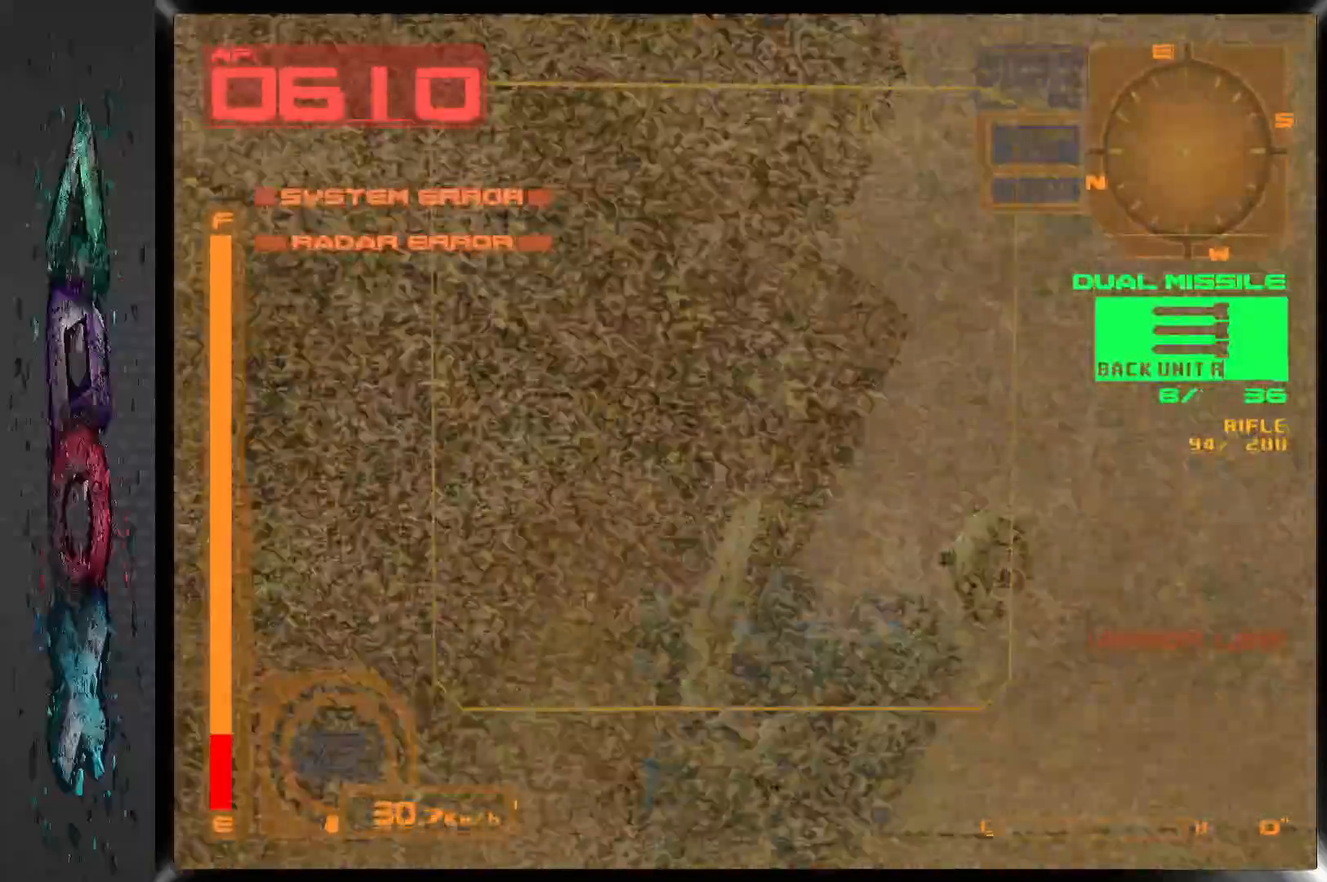
{"buttons": ["CROSS", "R1", "DPAD_LEFT"], "left_stick": "center", "right_stick": "center", "events": [[267, "DPAD_LEFT", "down"], [367, "CROSS", "down"]]}
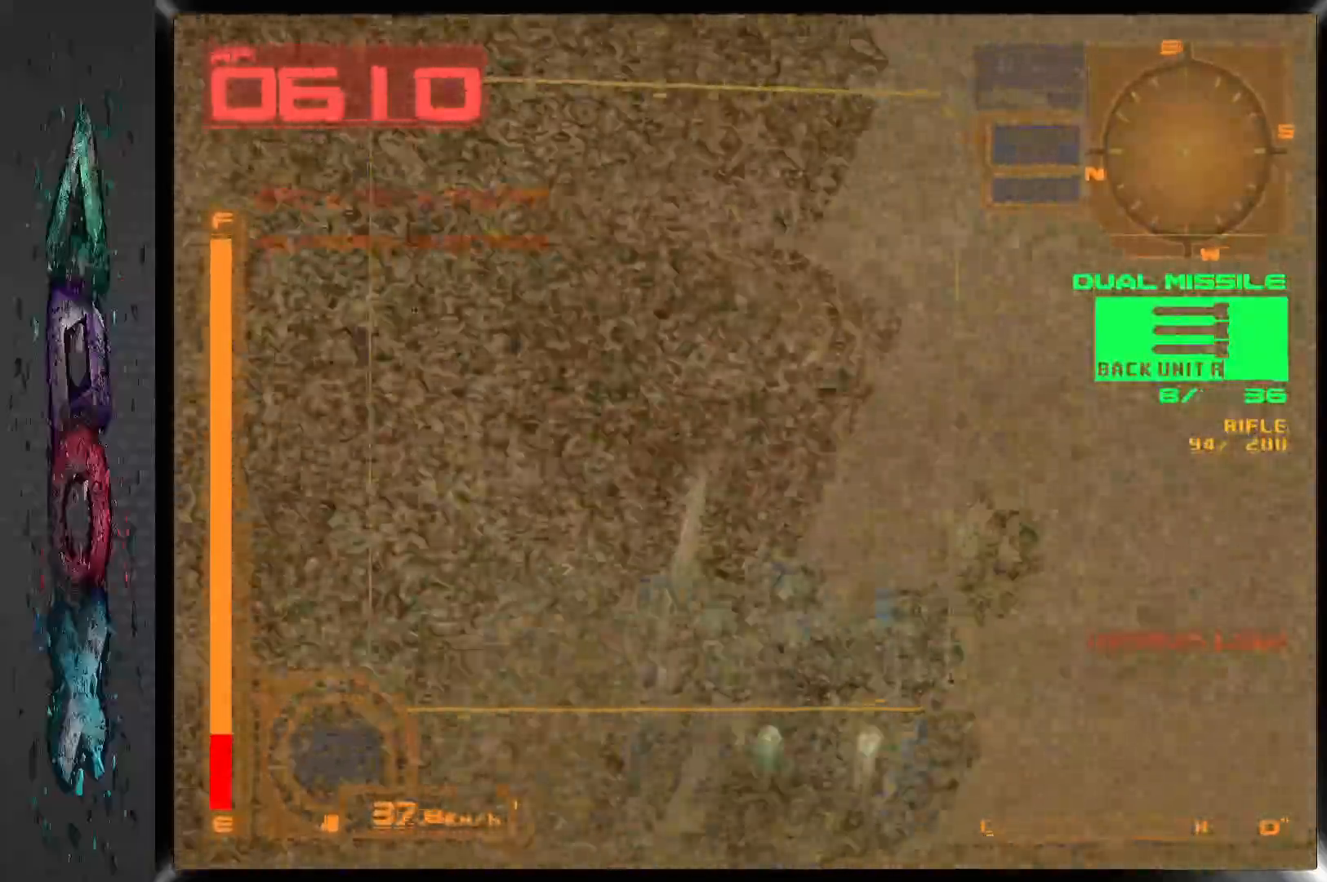
{"buttons": ["CROSS", "R1"], "left_stick": "center", "right_stick": "center", "events": [[367, "DPAD_LEFT", "up"]]}
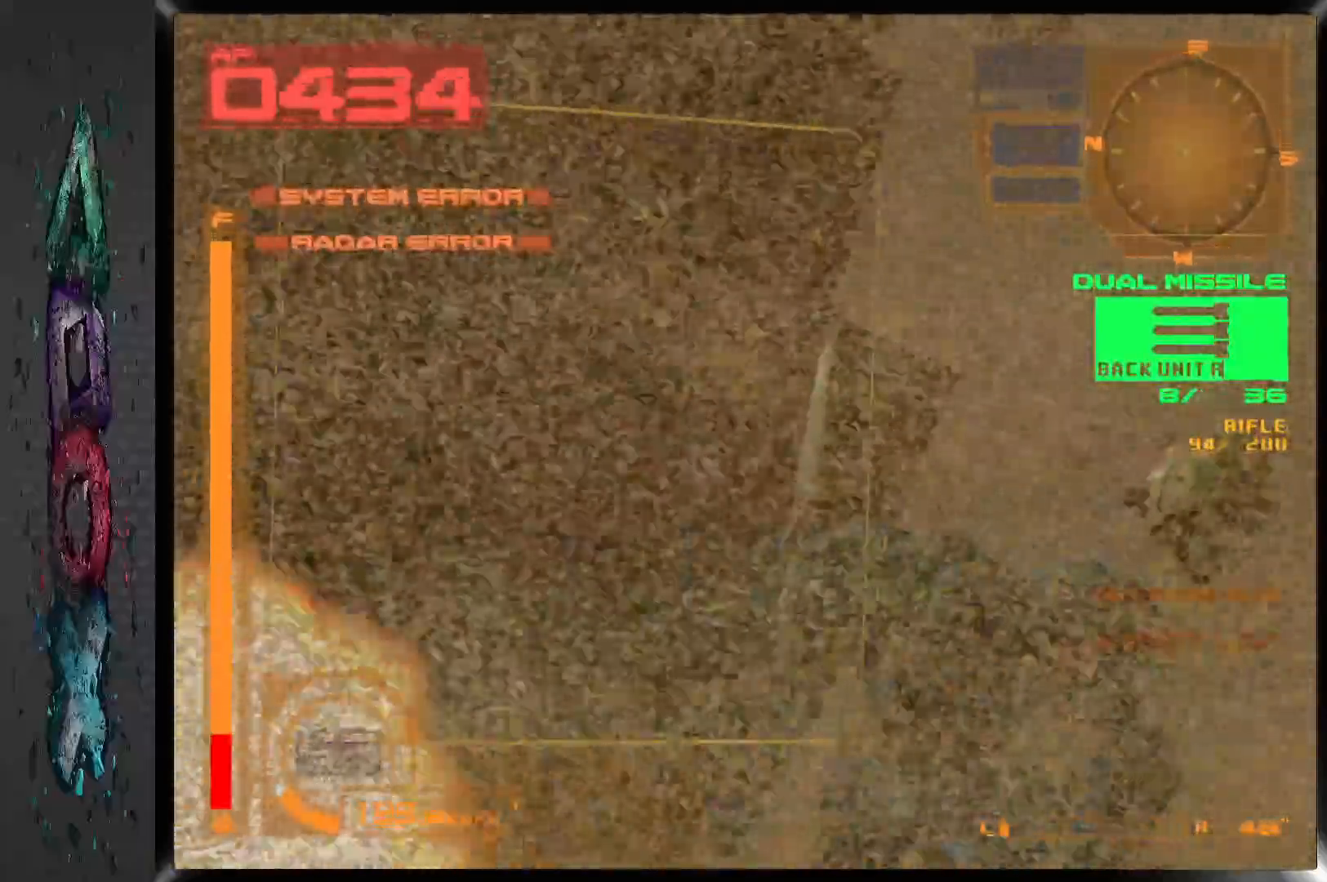
{"buttons": ["CROSS", "R1", "DPAD_LEFT"], "left_stick": "center", "right_stick": "center", "events": [[167, "DPAD_LEFT", "down"]]}
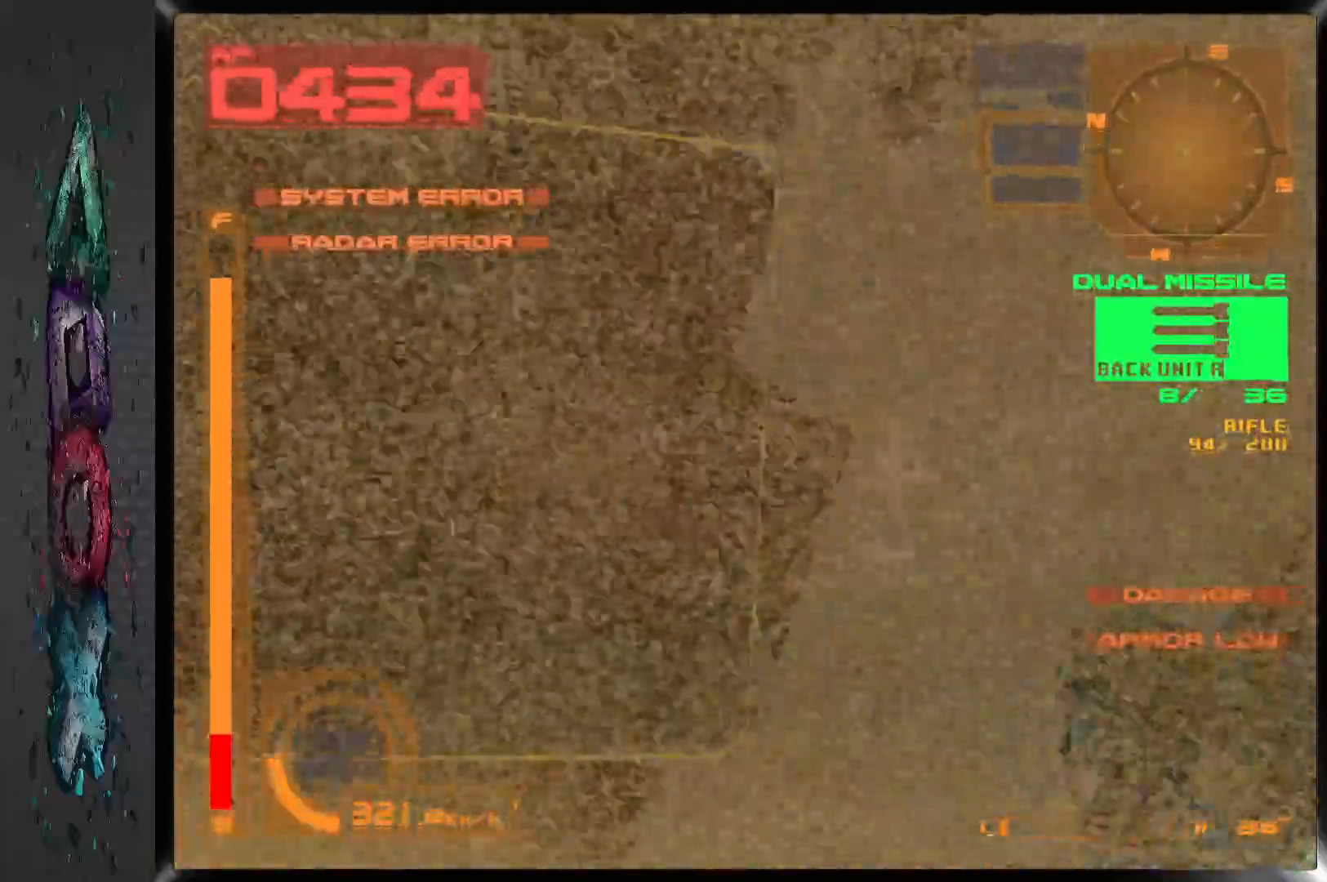
{"buttons": ["CROSS", "R1", "DPAD_LEFT"], "left_stick": "center", "right_stick": "center", "events": [[167, "DPAD_LEFT", "up"], [383, "DPAD_LEFT", "down"]]}
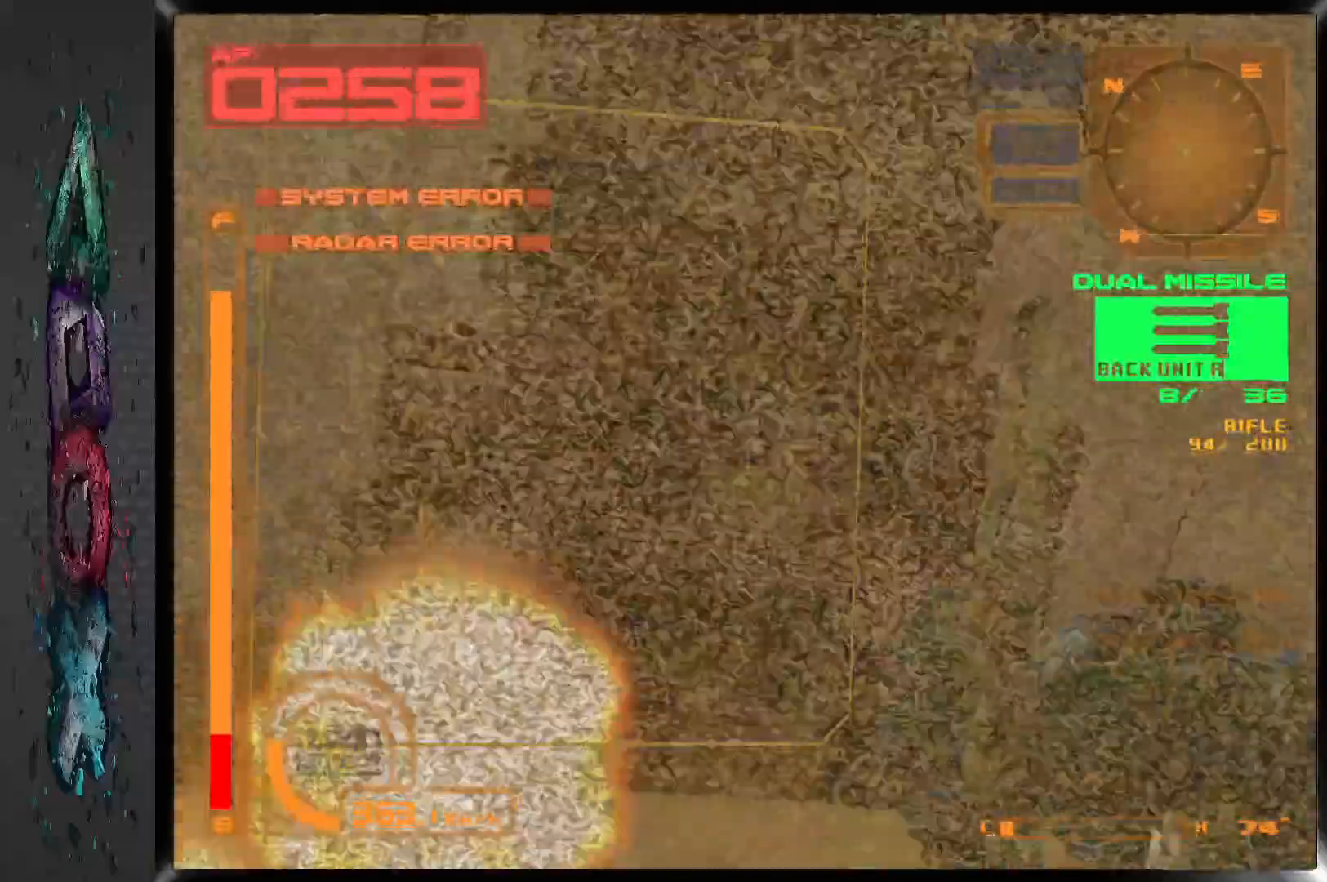
{"buttons": ["CROSS", "R1", "DPAD_LEFT"], "left_stick": "center", "right_stick": "center", "events": [[250, "DPAD_LEFT", "up"], [300, "DPAD_LEFT", "down"]]}
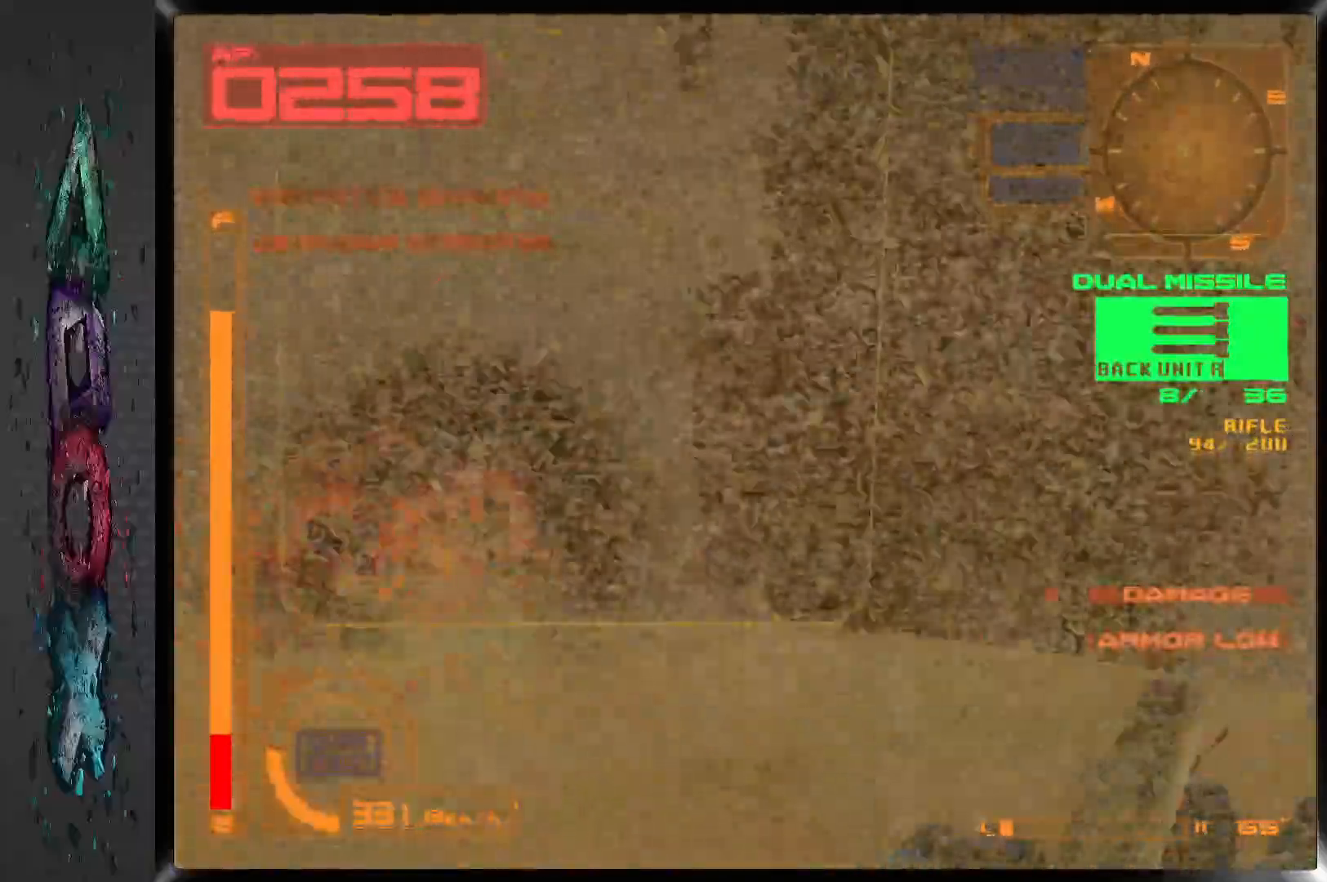
{"buttons": ["CROSS", "R1"], "left_stick": "center", "right_stick": "center", "events": [[50, "DPAD_LEFT", "up"]]}
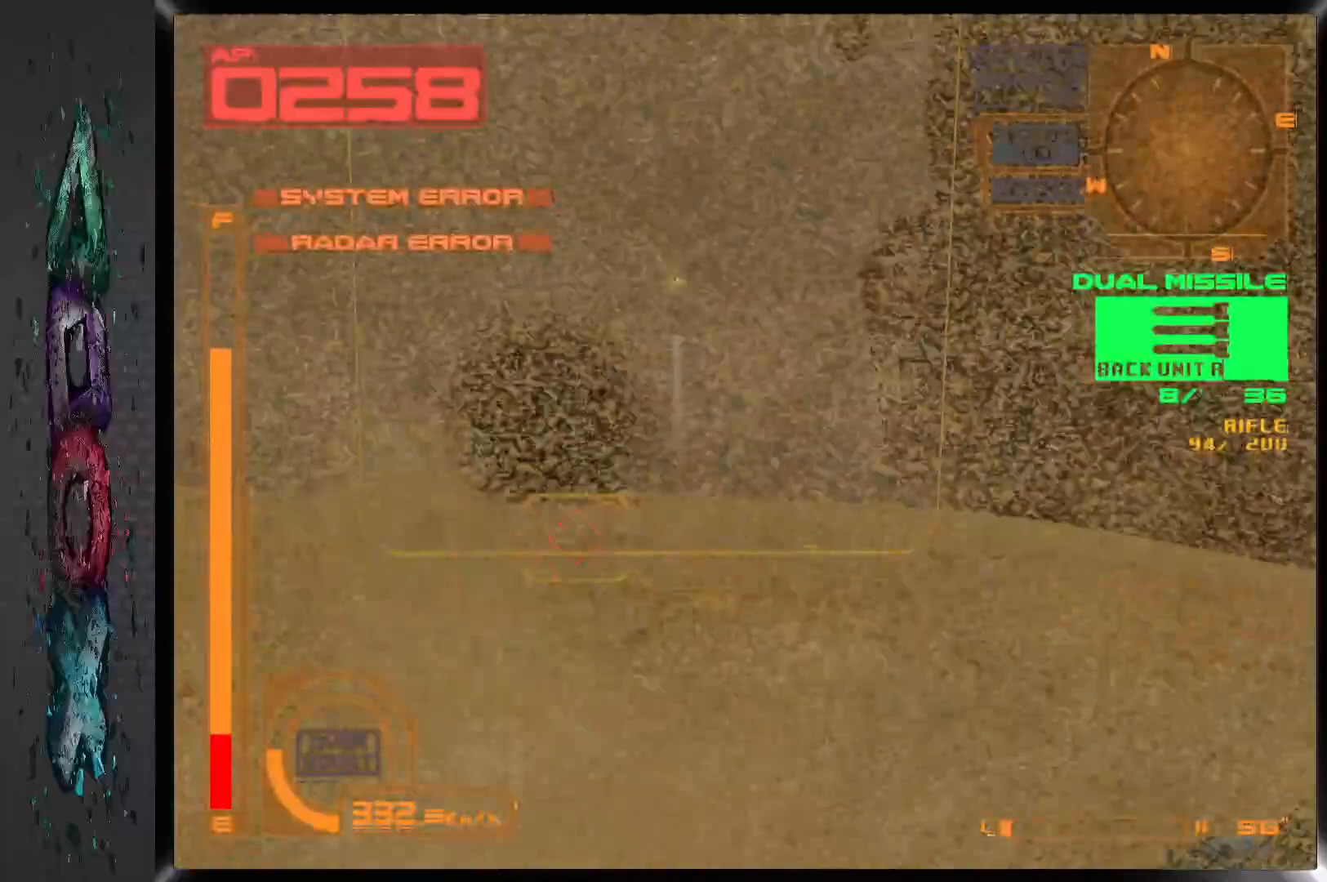
{"buttons": ["CROSS", "R1"], "left_stick": "center", "right_stick": "center", "events": [[117, "DPAD_LEFT", "down"], [317, "SQUARE", "down"], [367, "DPAD_LEFT", "up"], [500, "SQUARE", "up"]]}
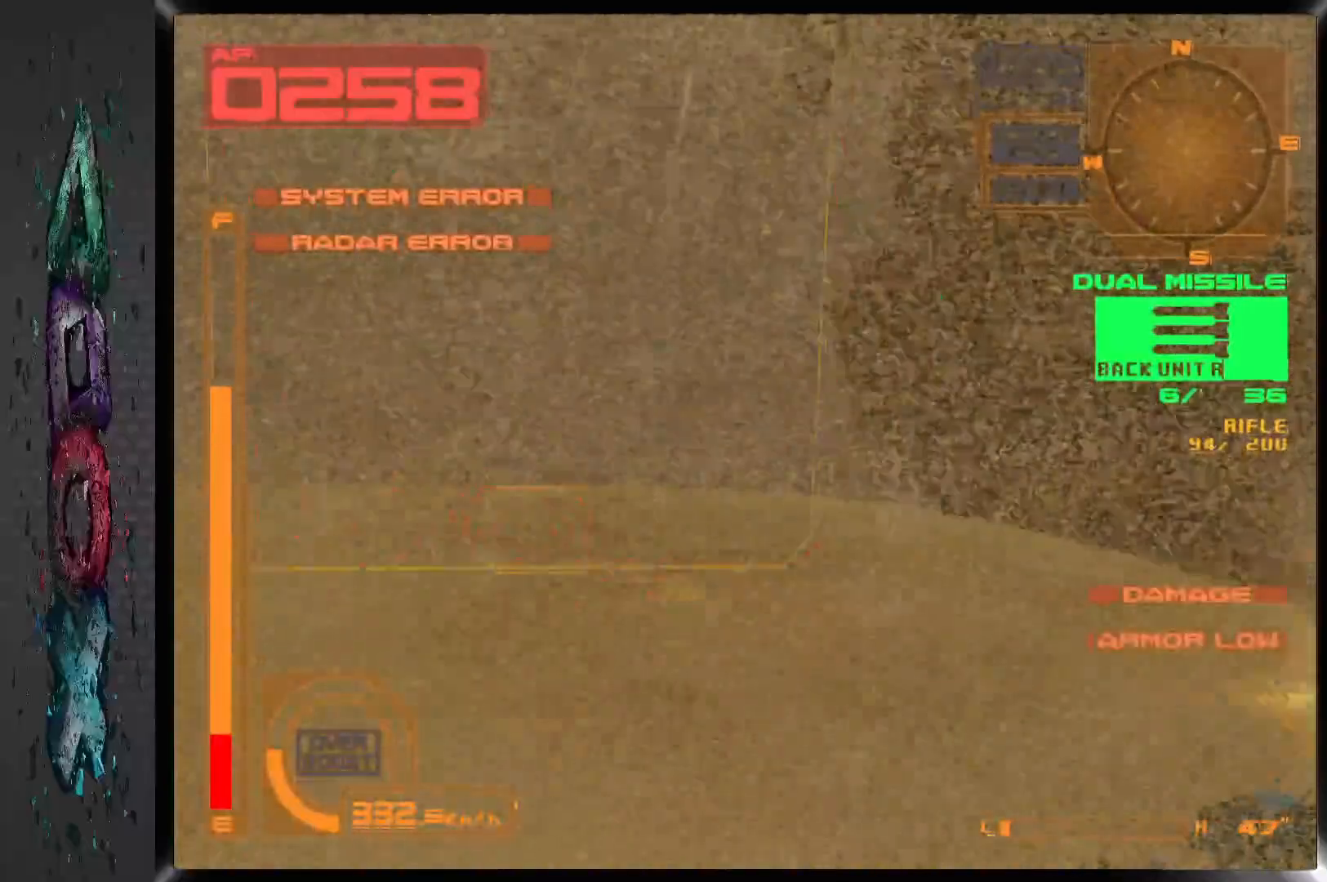
{"buttons": ["CROSS", "R1"], "left_stick": "center", "right_stick": "center", "events": []}
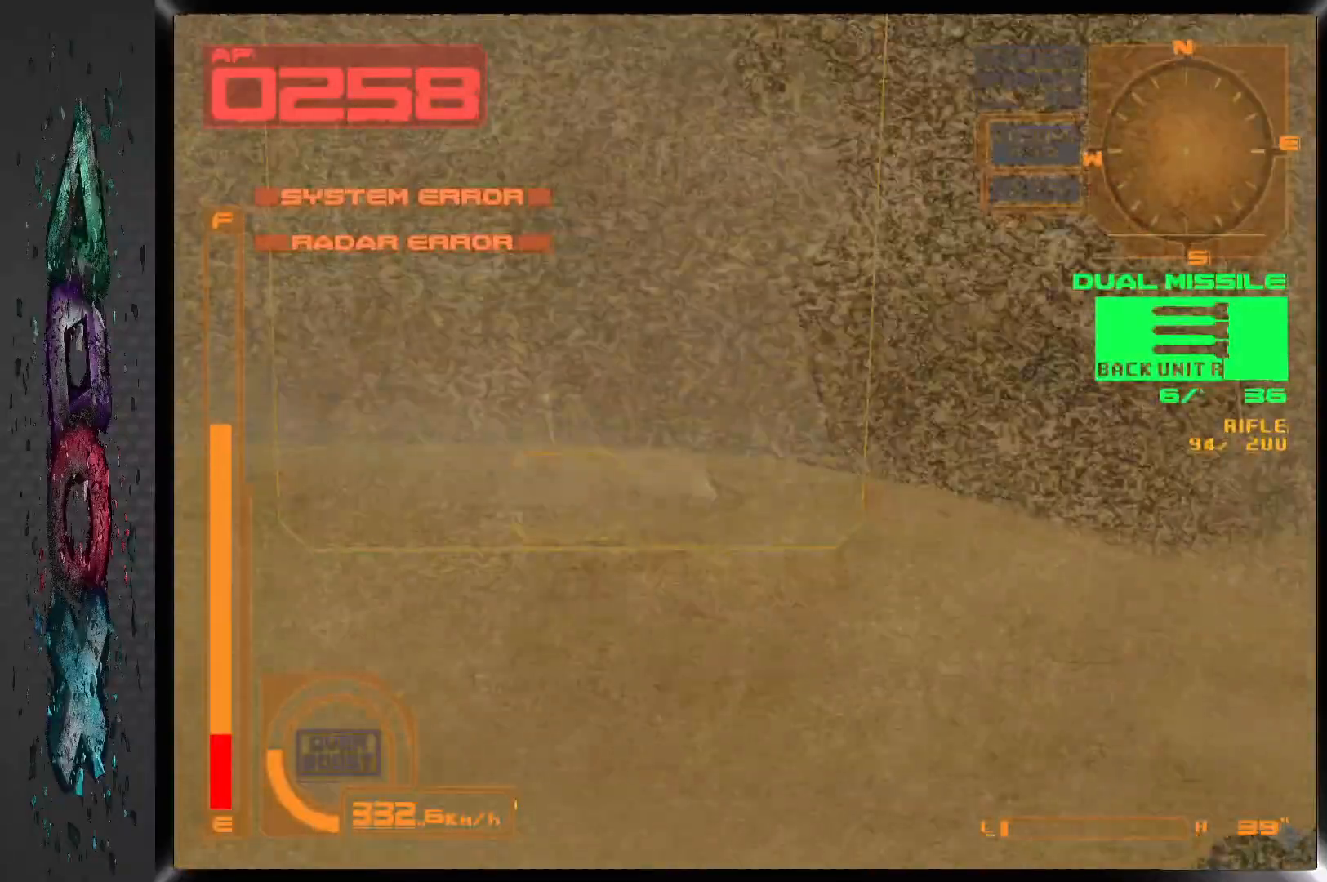
{"buttons": ["CROSS", "R1"], "left_stick": "center", "right_stick": "center", "events": [[283, "DPAD_LEFT", "down"], [417, "DPAD_LEFT", "up"]]}
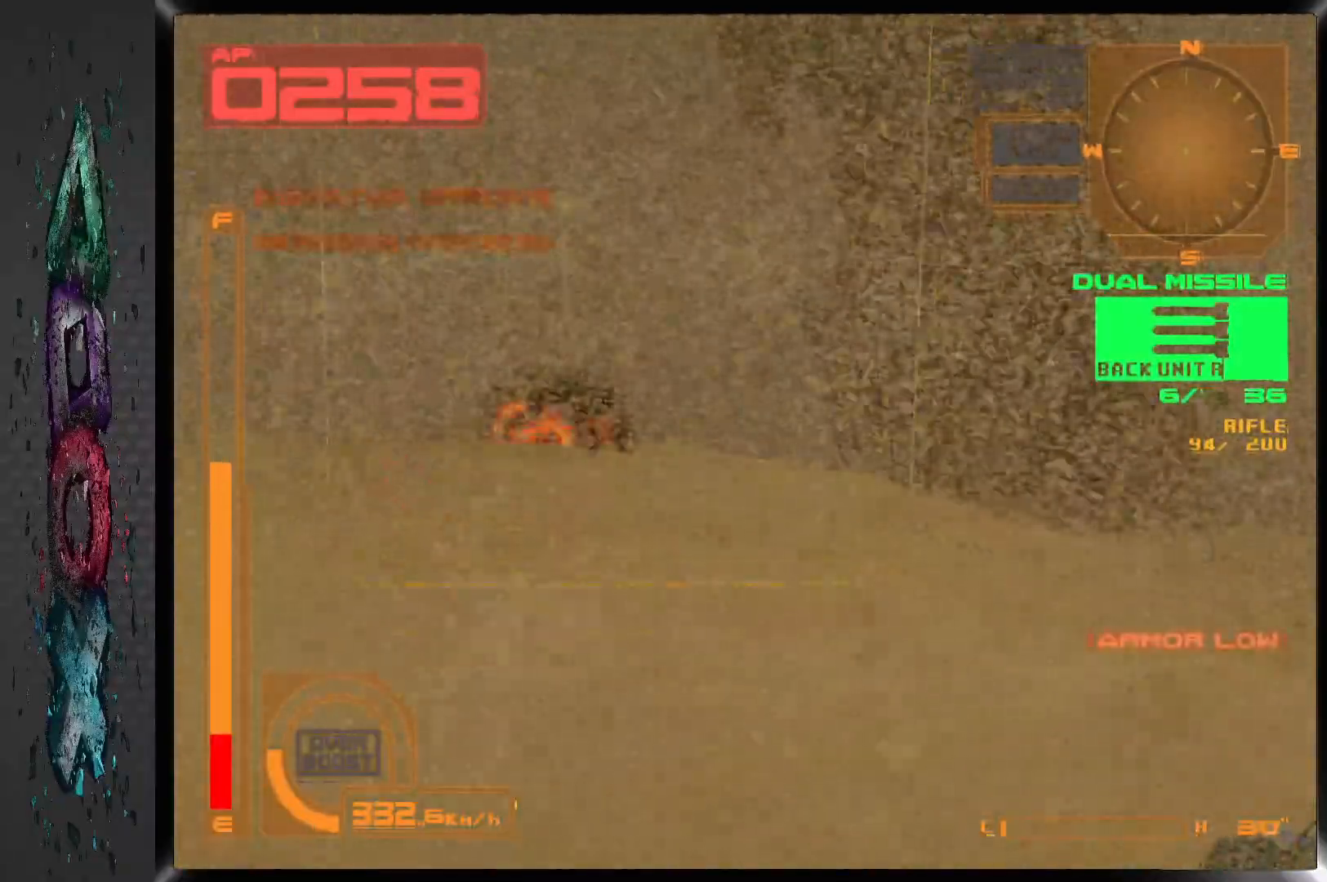
{"buttons": ["CROSS", "R1", "DPAD_LEFT"], "left_stick": "center", "right_stick": "center", "events": [[250, "DPAD_LEFT", "down"]]}
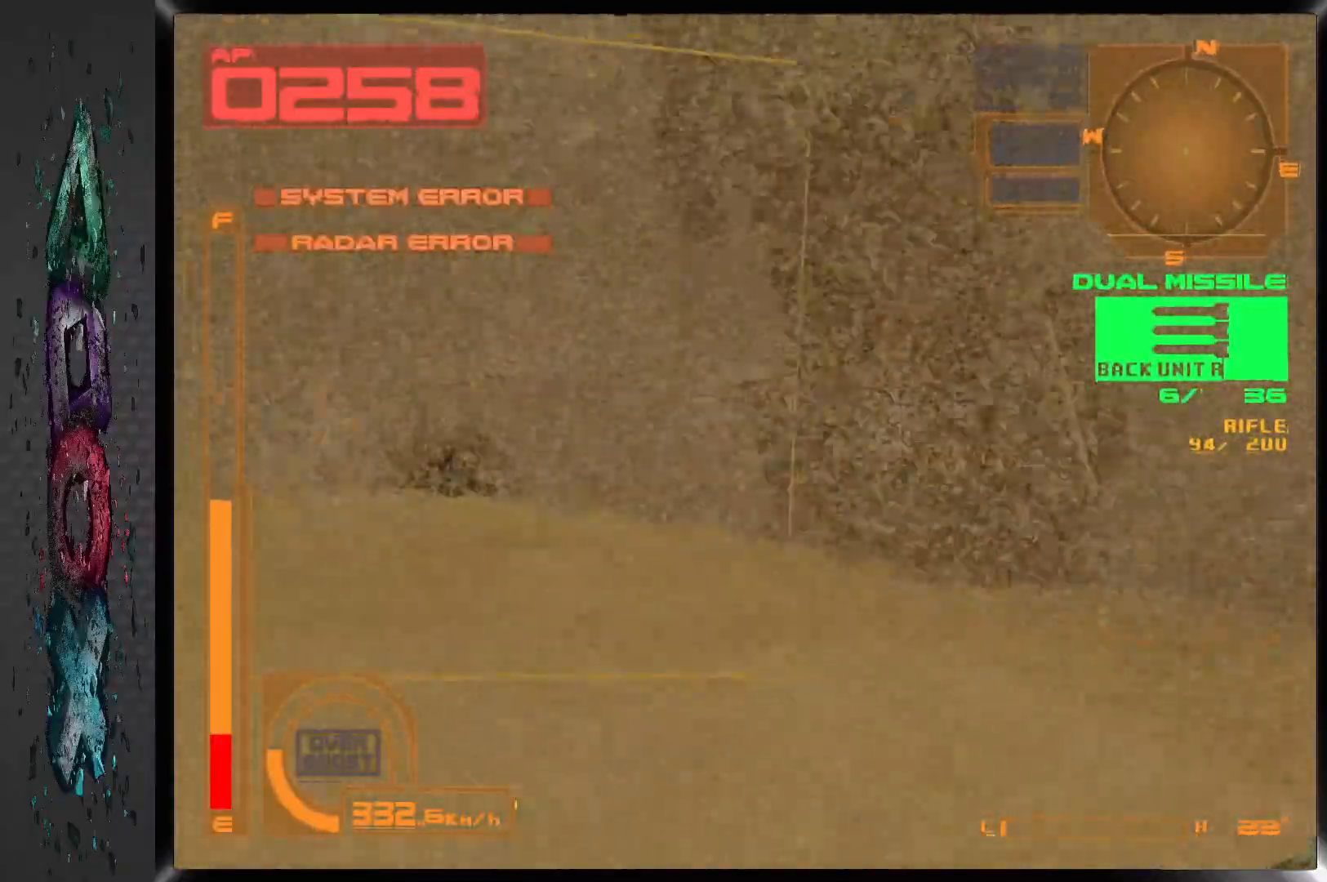
{"buttons": ["CROSS", "R1"], "left_stick": "center", "right_stick": "center", "events": [[150, "DPAD_LEFT", "up"]]}
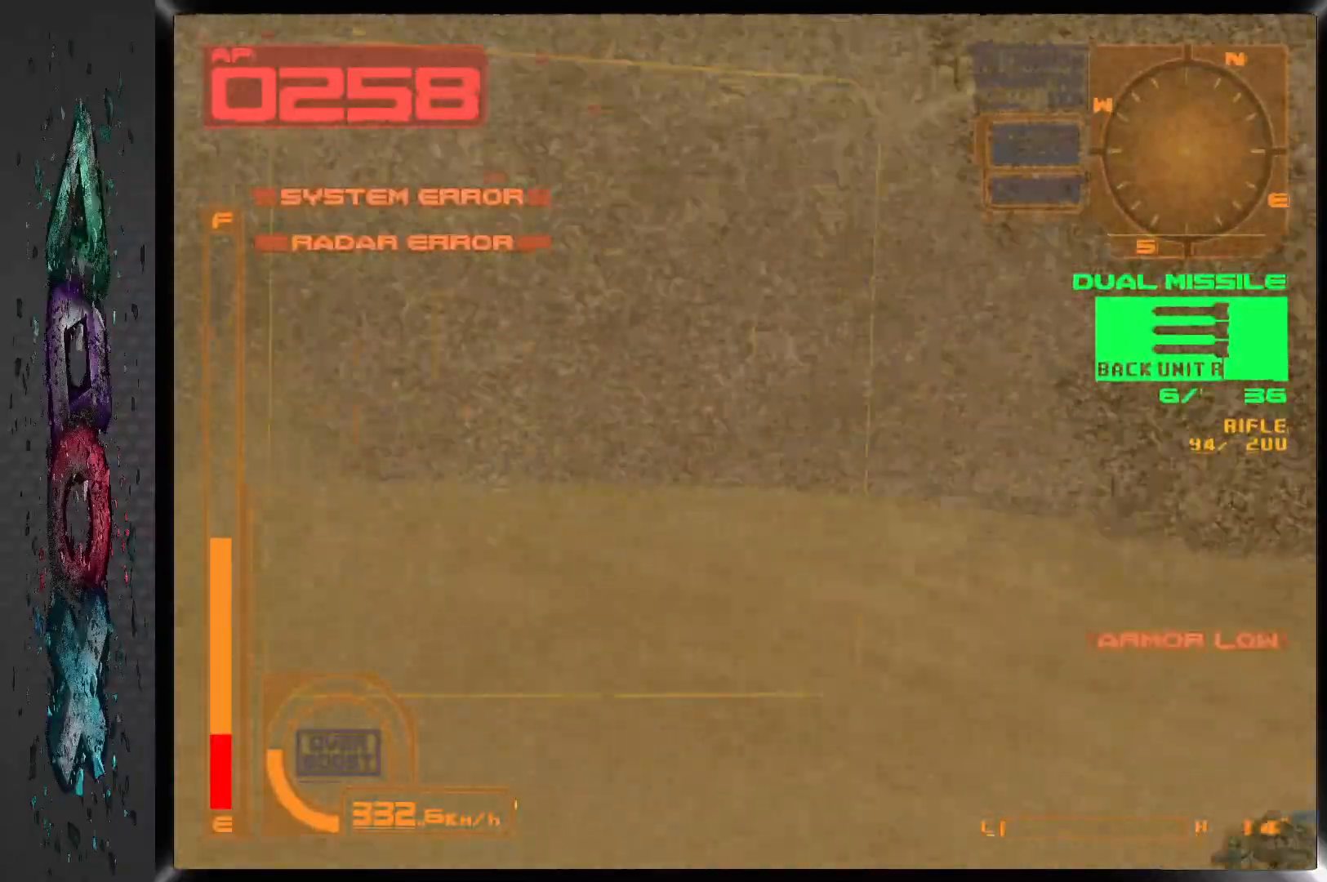
{"buttons": ["CROSS", "R1"], "left_stick": "center", "right_stick": "center", "events": []}
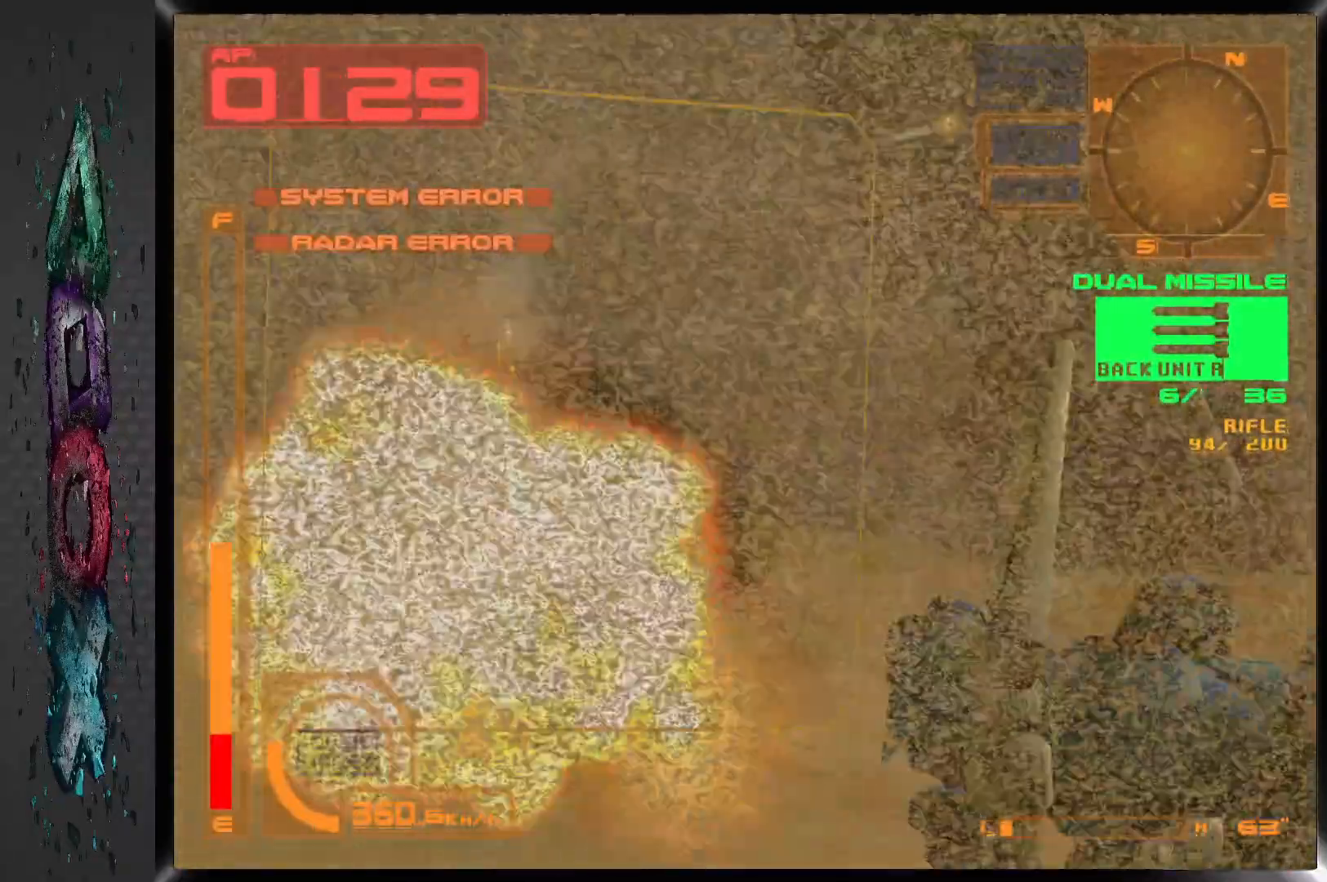
{"buttons": ["CROSS", "R1"], "left_stick": "center", "right_stick": "center", "events": []}
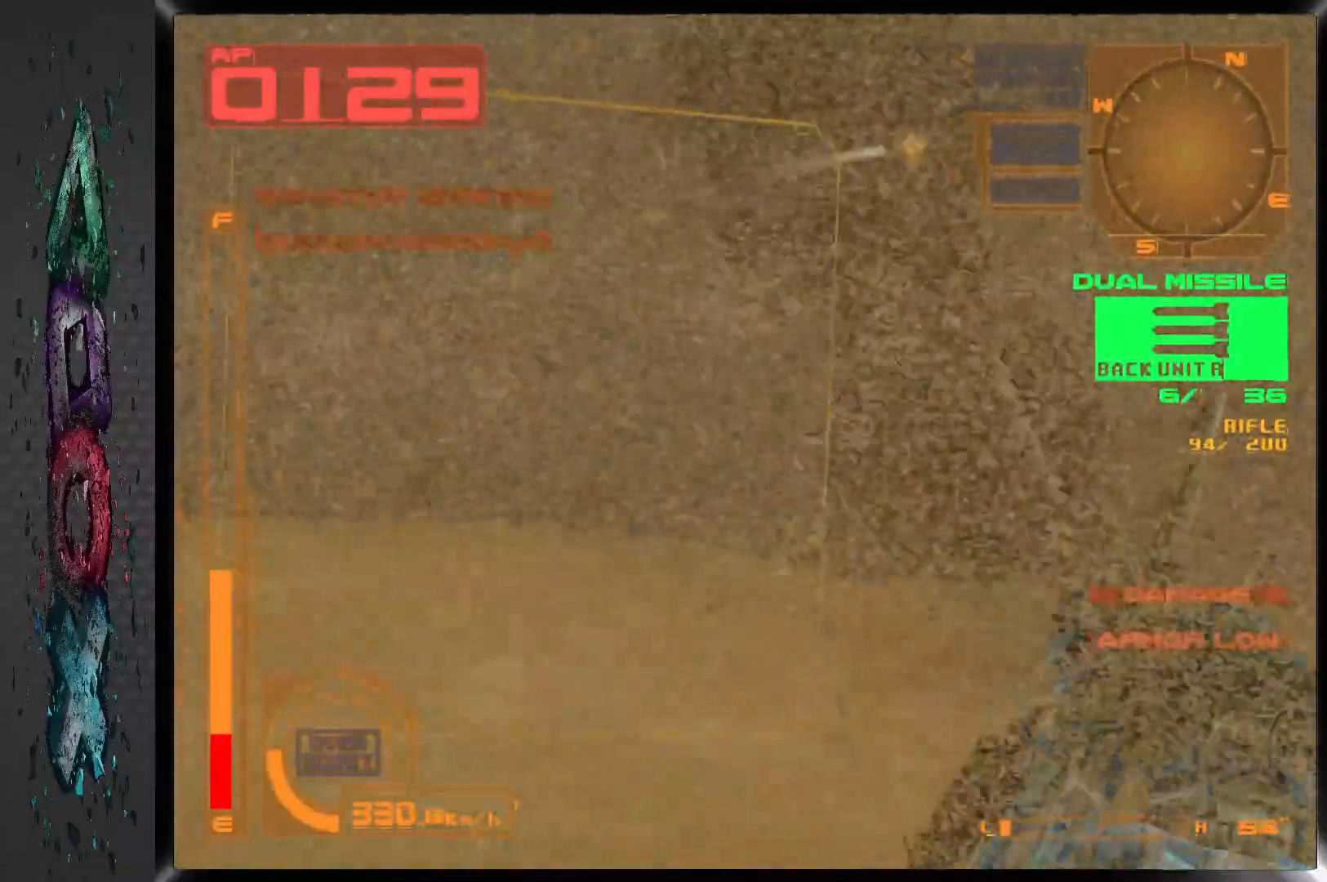
{"buttons": ["CROSS", "R1"], "left_stick": "center", "right_stick": "center", "events": []}
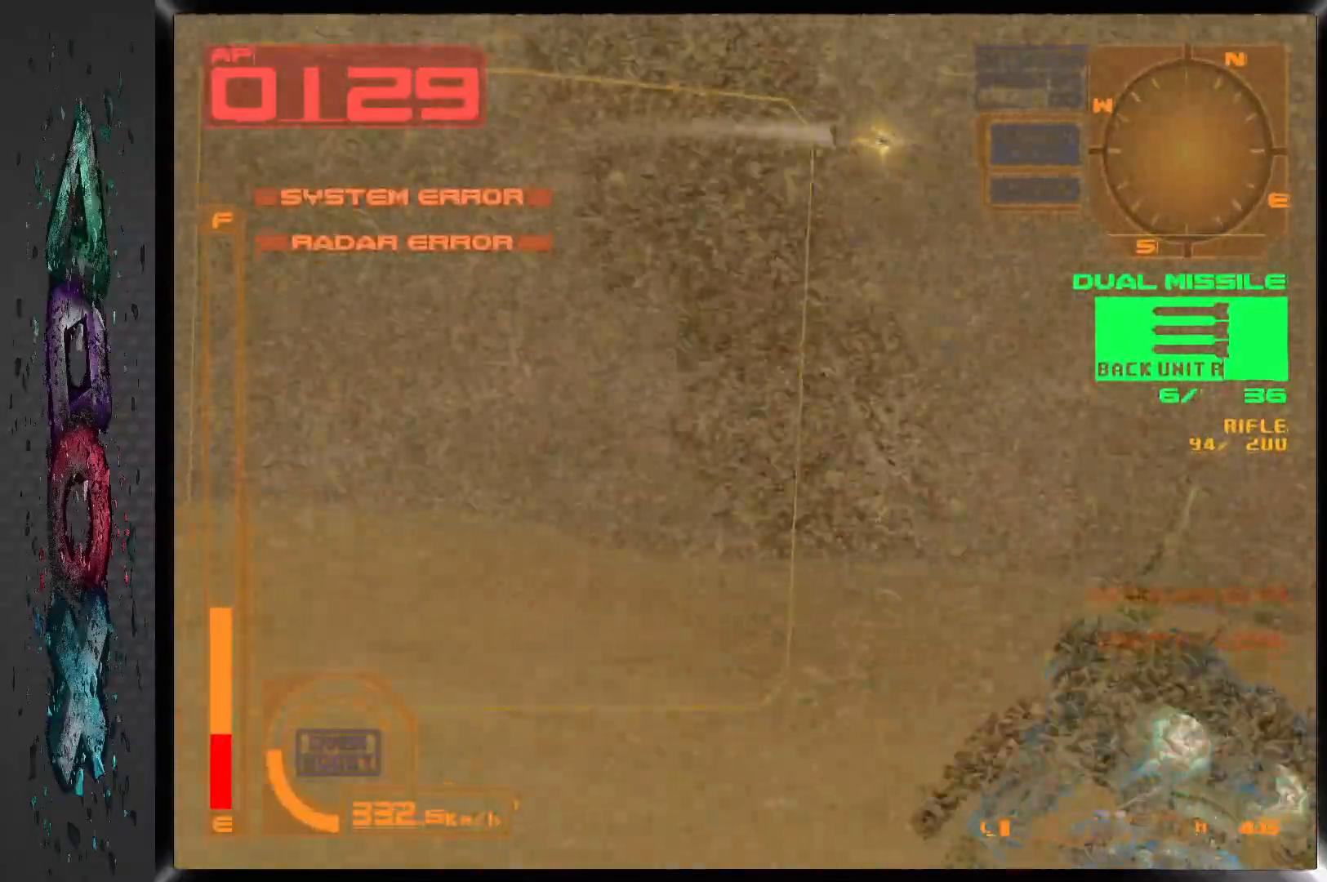
{"buttons": ["CROSS", "R1", "DPAD_UP"], "left_stick": "center", "right_stick": "center", "events": [[117, "DPAD_UP", "down"]]}
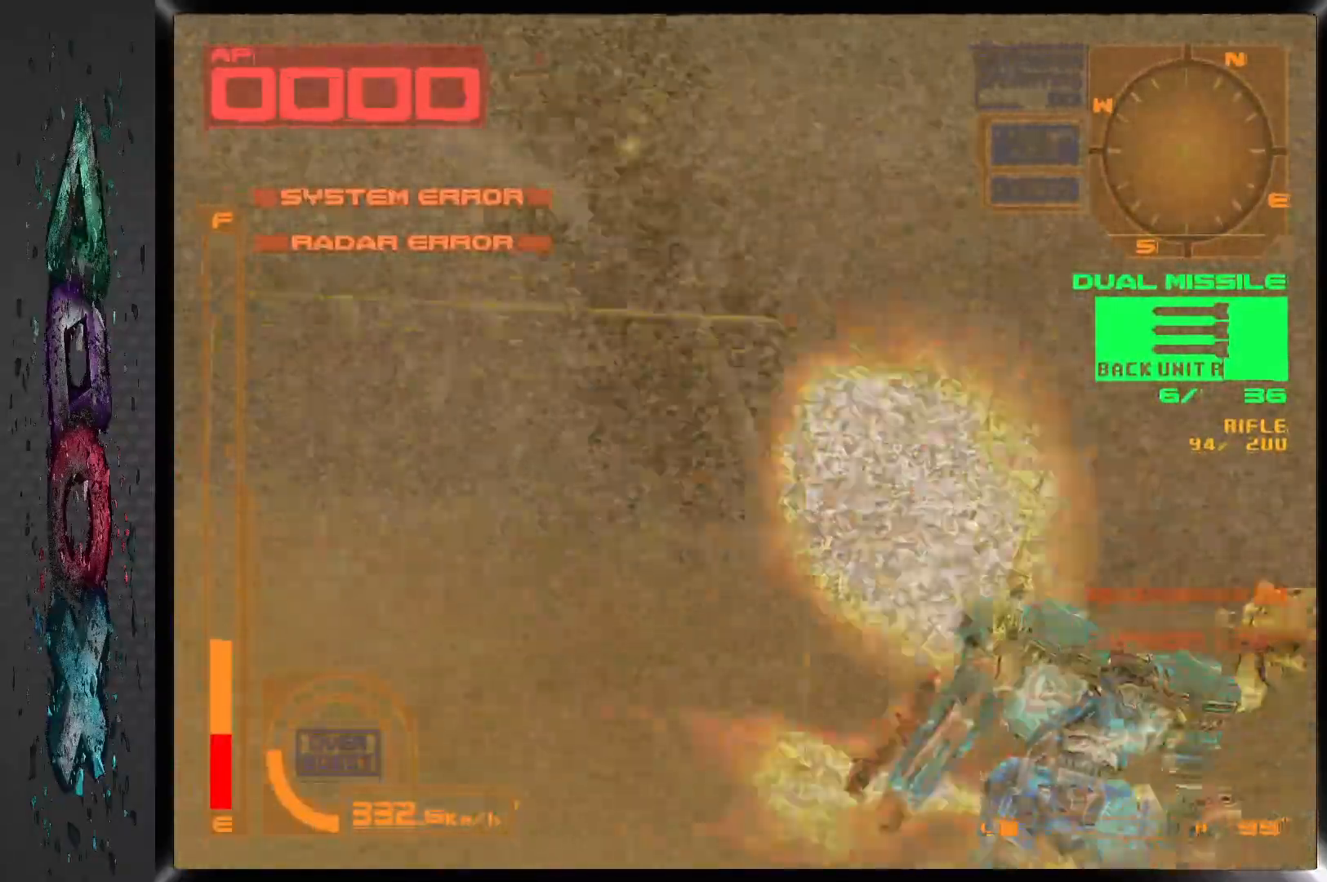
{"buttons": ["CROSS", "R1", "DPAD_UP"], "left_stick": "center", "right_stick": "center", "events": []}
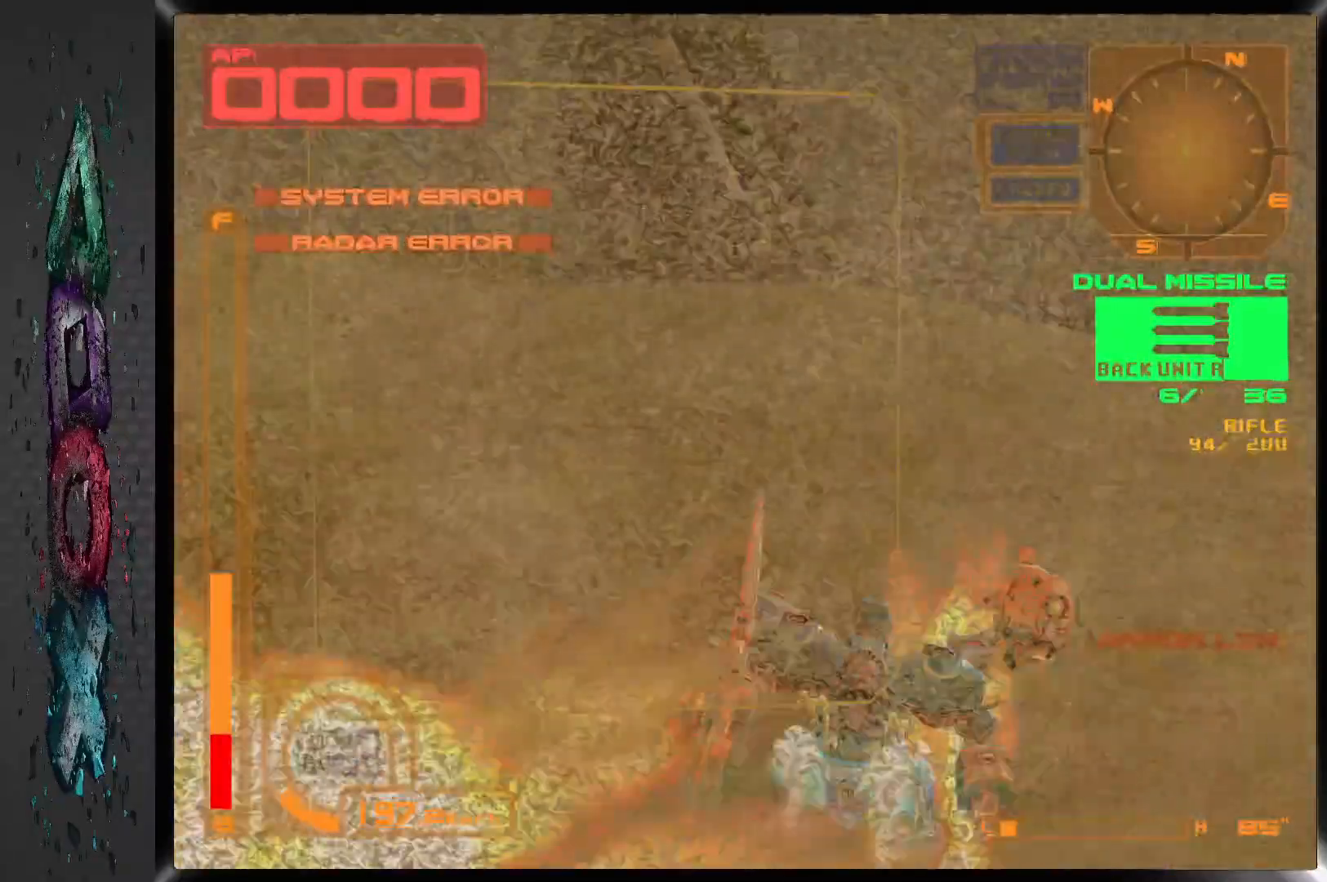
{"buttons": ["CROSS", "R1", "DPAD_UP"], "left_stick": "center", "right_stick": "center", "events": []}